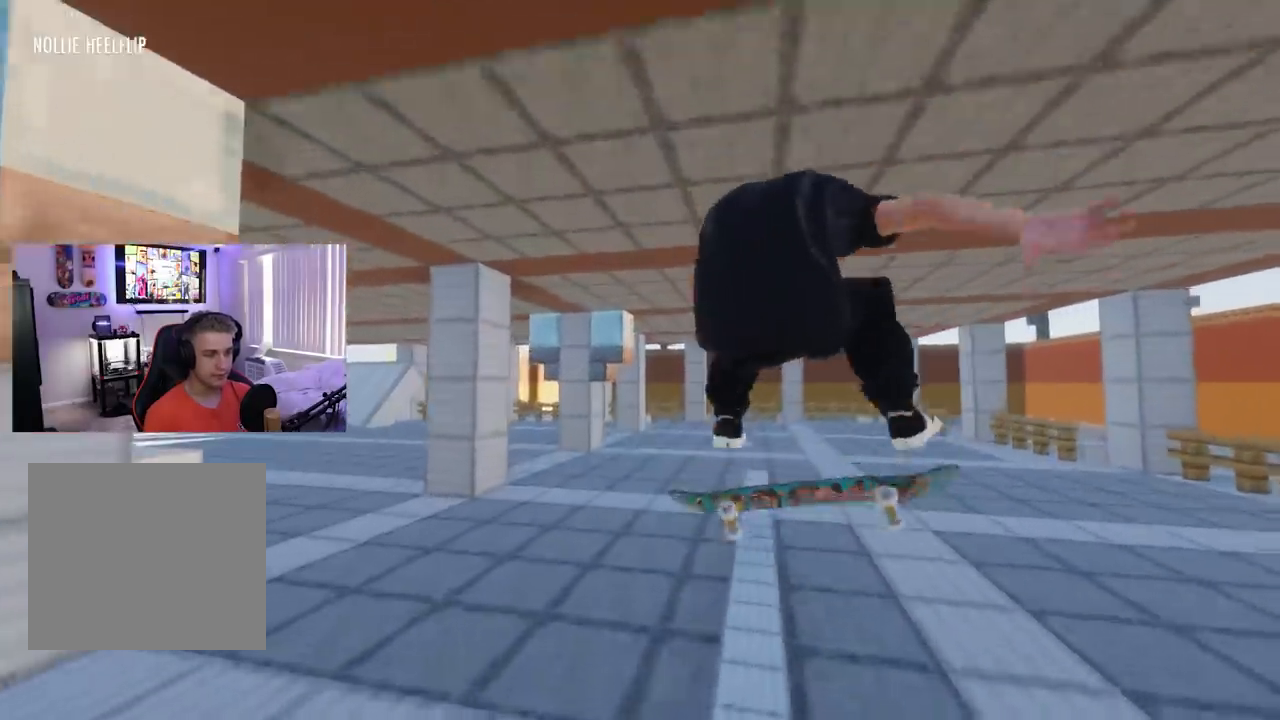
Gameplay with a controller (Xbox layout); each line is a JSON object with the inputs held at the frame after it. "events" lists button and stick changes between this image and that frame as [ms after this image, input, new state], when the widget could be followed in between.
{"buttons": [], "left_stick": "center", "right_stick": "center", "events": []}
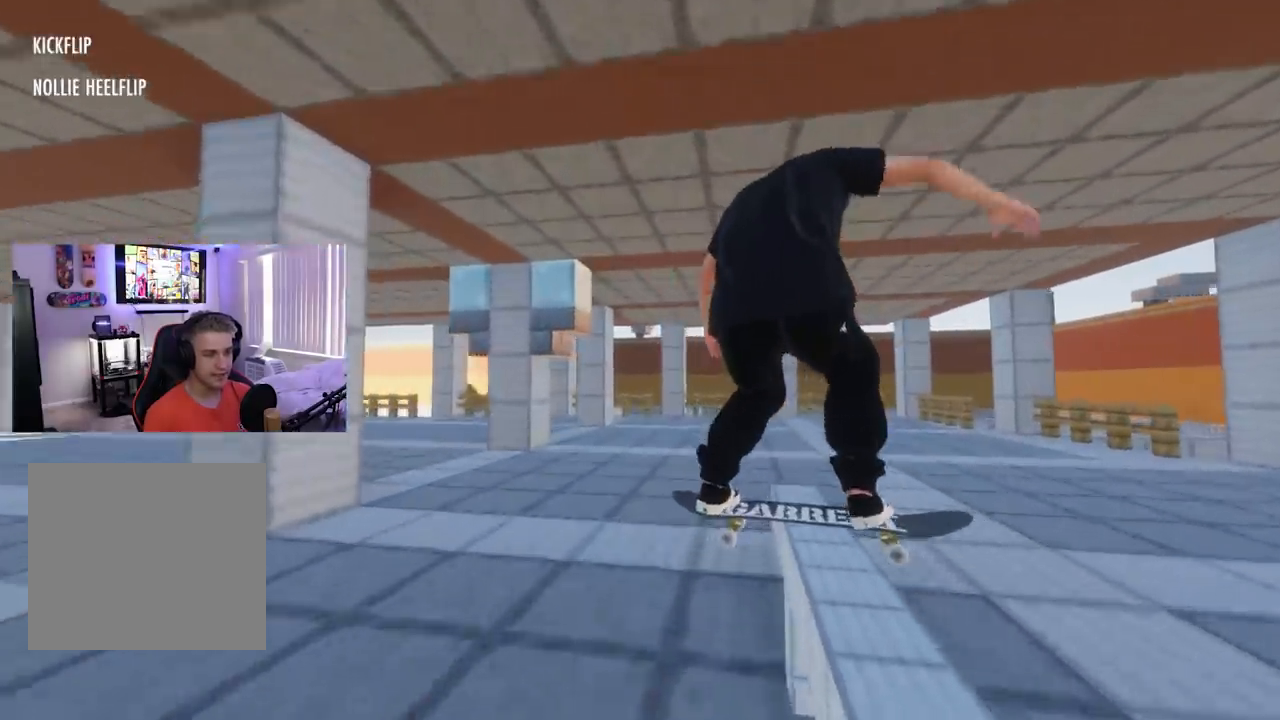
{"buttons": [], "left_stick": "left", "right_stick": "right", "events": [[233, "right_stick", "right"], [250, "left_stick", "left"]]}
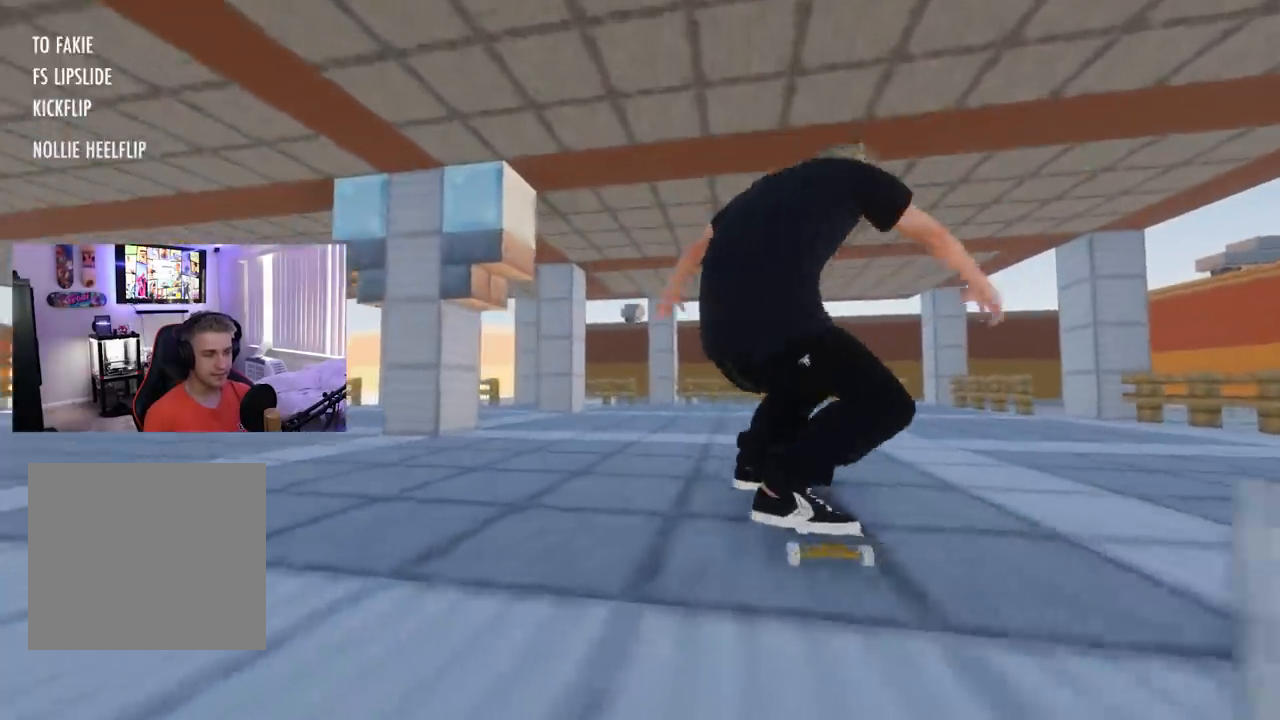
{"buttons": ["R2"], "left_stick": "center", "right_stick": "center", "events": [[17, "left_stick", "center"], [17, "right_stick", "center"], [267, "R2", "down"]]}
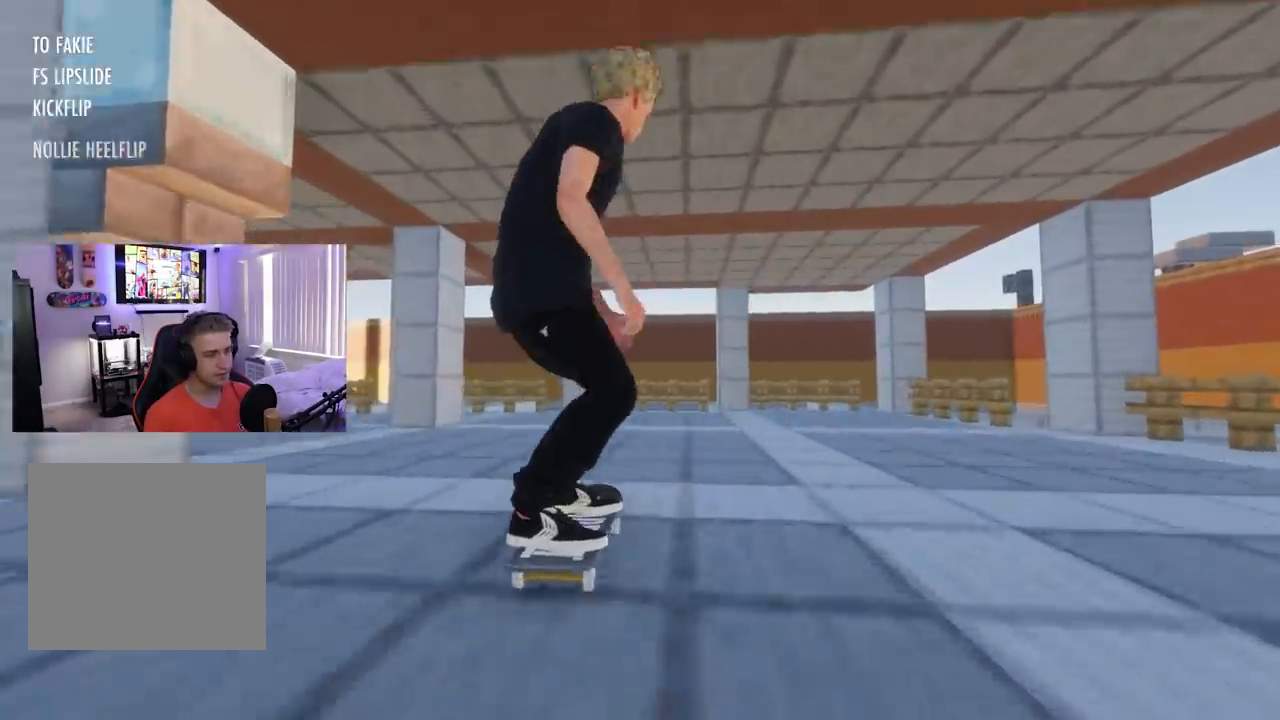
{"buttons": [], "left_stick": "center", "right_stick": "center", "events": [[100, "R2", "up"]]}
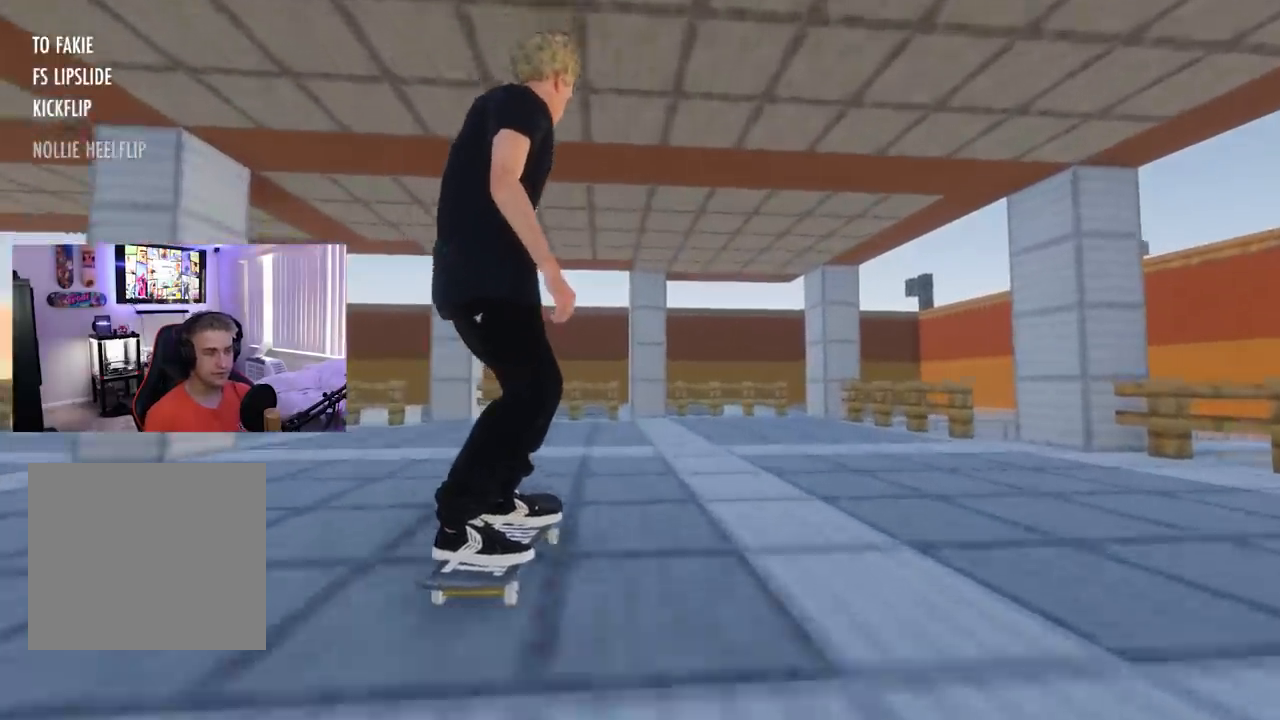
{"buttons": [], "left_stick": "center", "right_stick": "center", "events": [[84, "X", "down"], [284, "X", "up"]]}
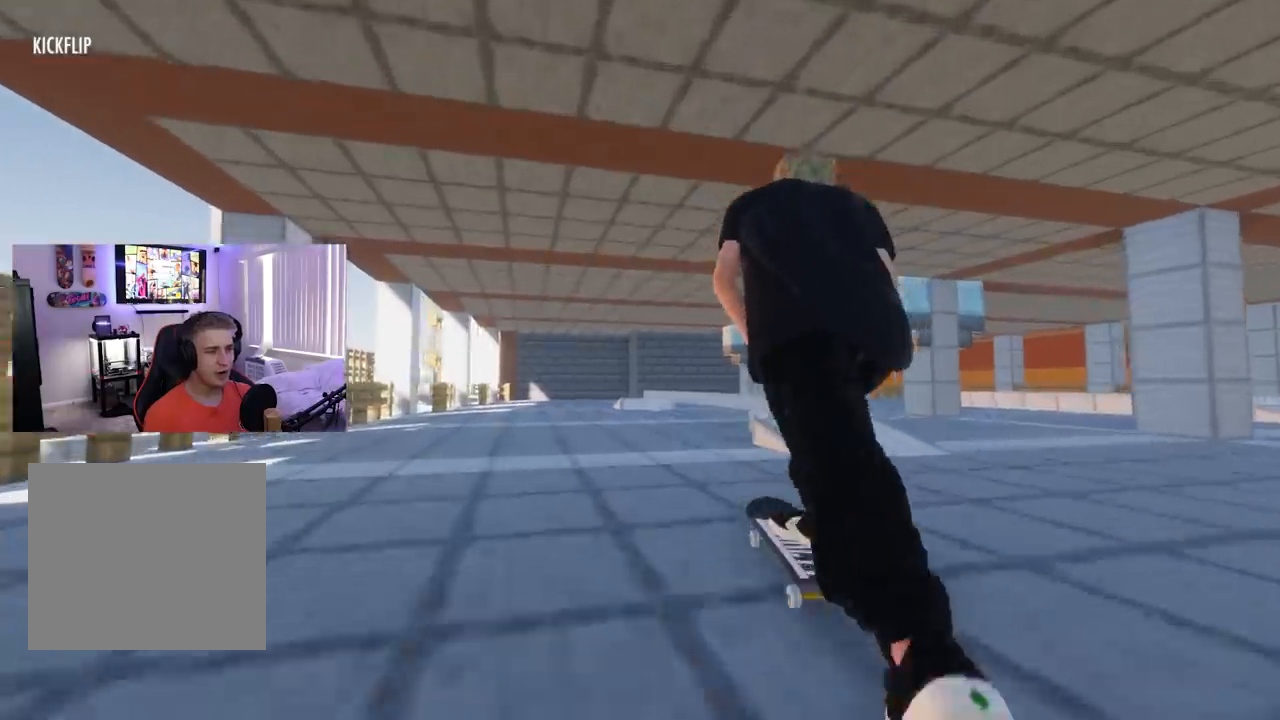
{"buttons": [], "left_stick": "up", "right_stick": "up", "events": [[200, "left_stick", "up"], [200, "right_stick", "up"]]}
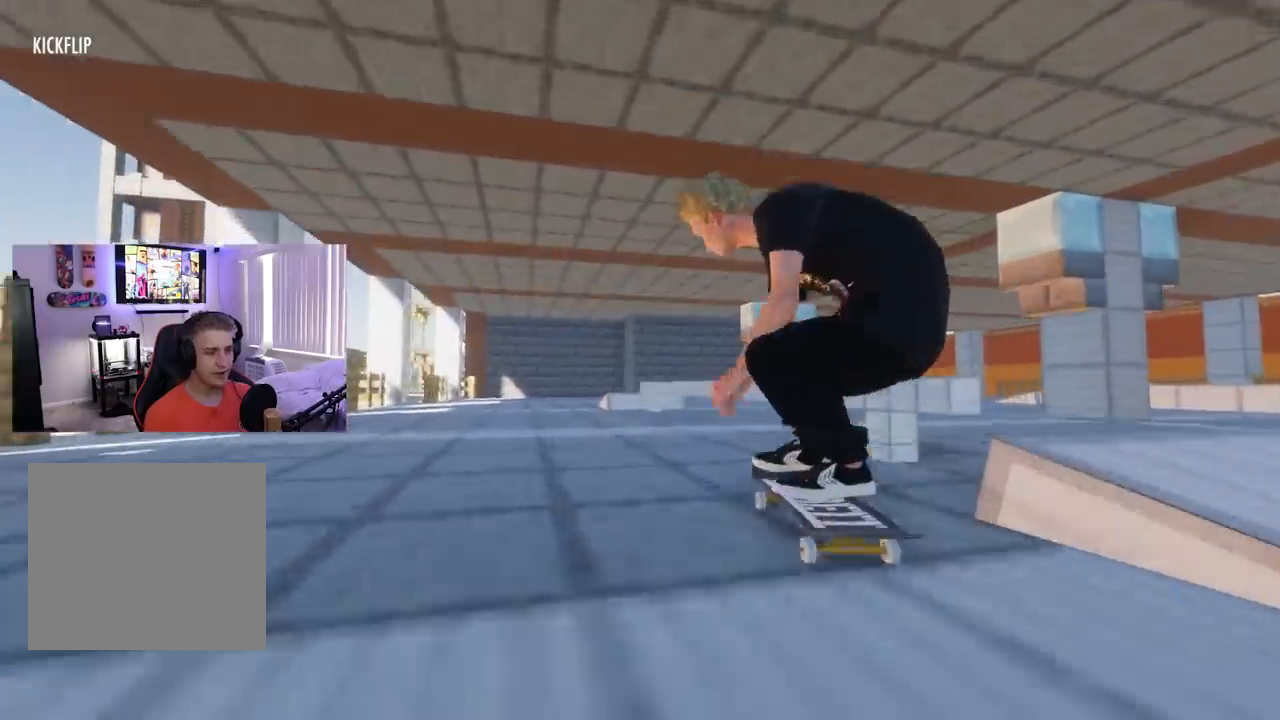
{"buttons": ["L3", "R3"], "left_stick": "center", "right_stick": "center", "events": [[67, "R2", "down"], [84, "left_stick", "center"], [84, "right_stick", "center"], [250, "R2", "up"], [467, "L3", "down"], [467, "R3", "down"]]}
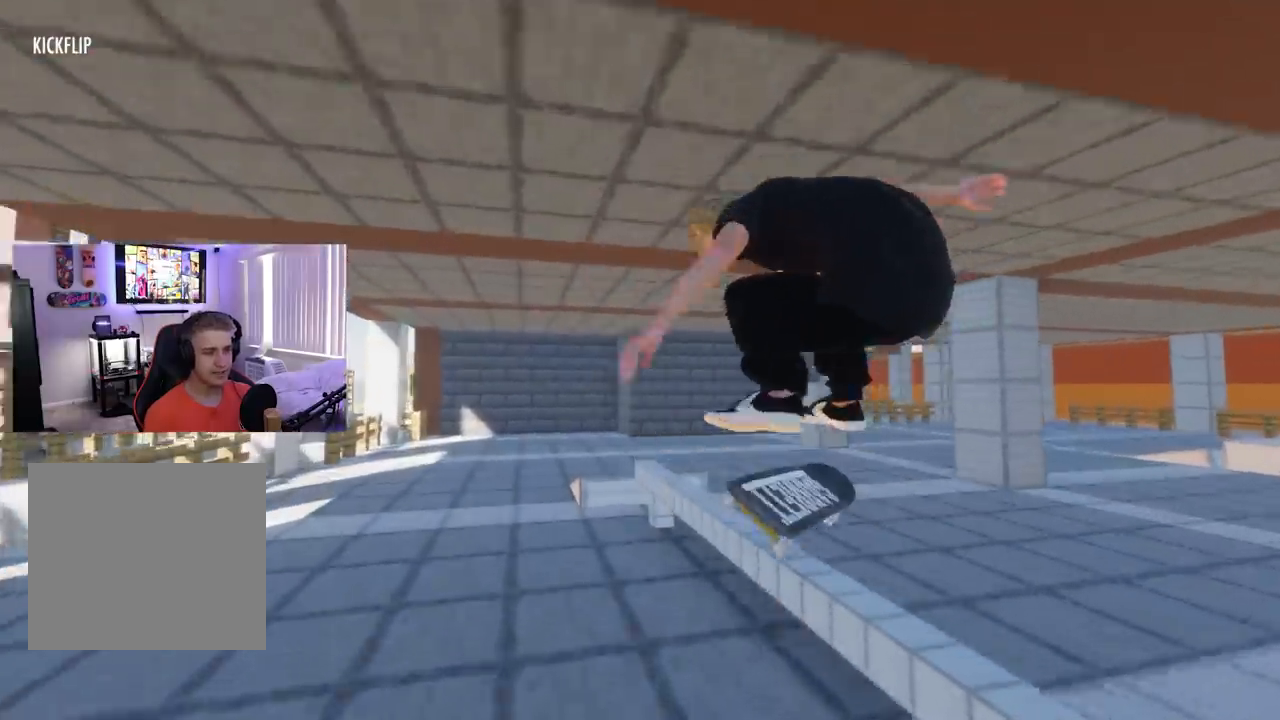
{"buttons": [], "left_stick": "center", "right_stick": "center", "events": [[66, "L3", "up"], [66, "R3", "up"]]}
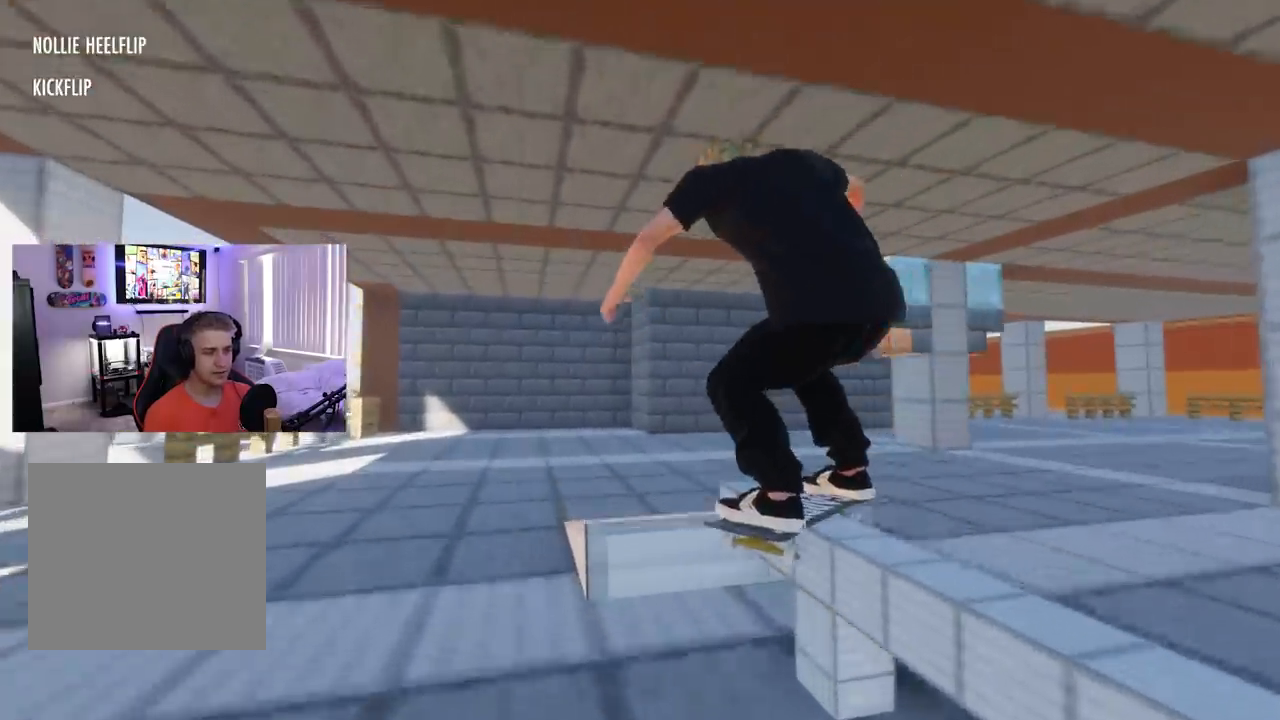
{"buttons": [], "left_stick": "center", "right_stick": "center", "events": [[150, "left_stick", "right"], [167, "right_stick", "left"], [351, "right_stick", "center"], [384, "left_stick", "center"]]}
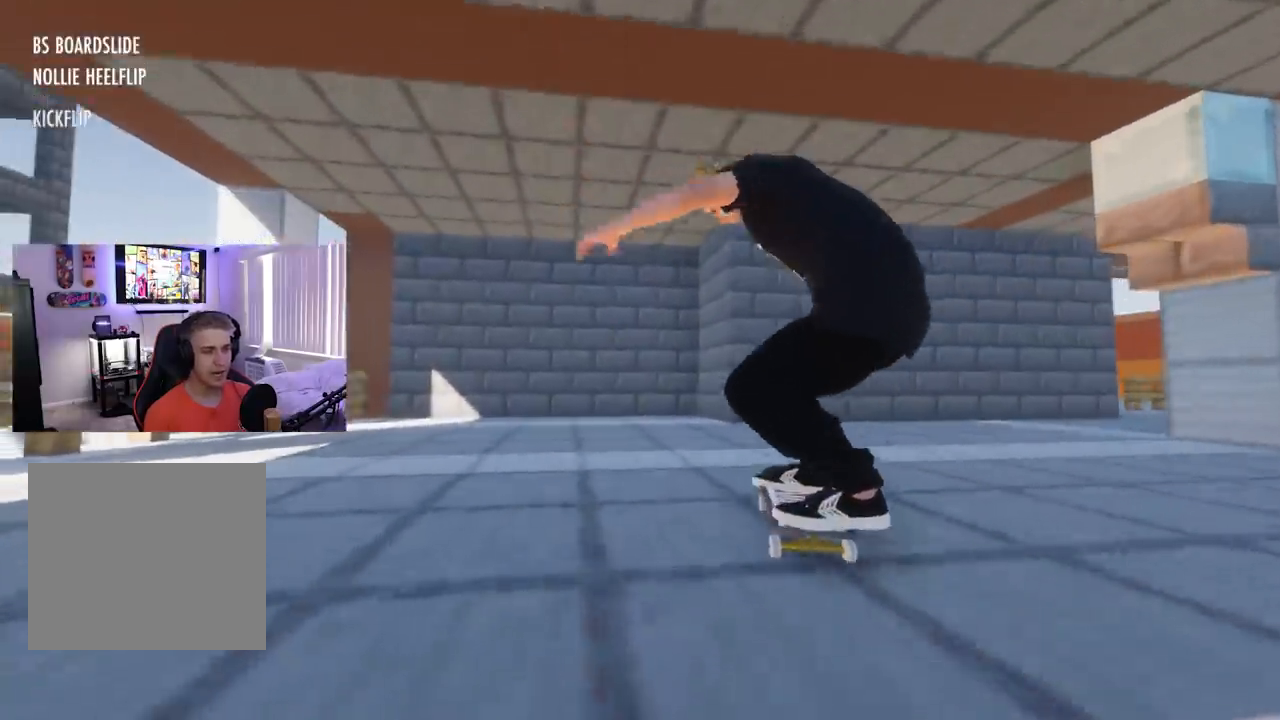
{"buttons": ["R2"], "left_stick": "center", "right_stick": "center", "events": [[16, "R2", "down"]]}
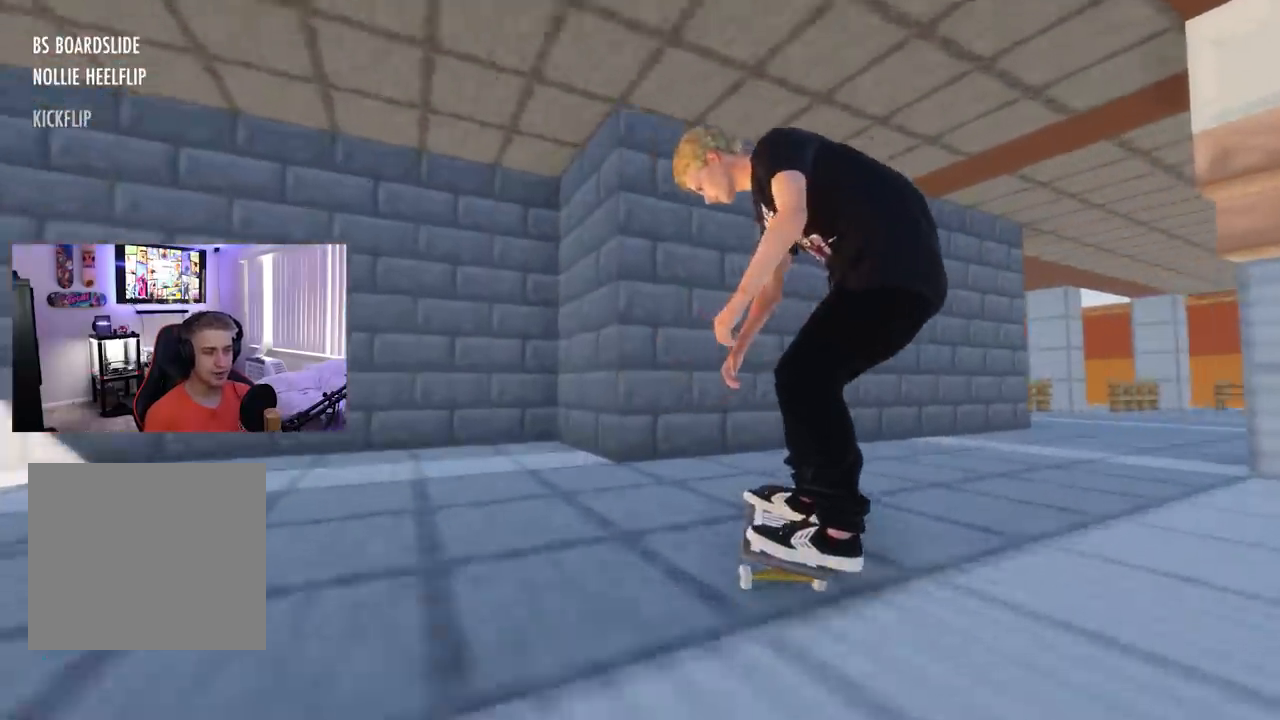
{"buttons": ["R2"], "left_stick": "center", "right_stick": "center", "events": [[100, "R2", "up"], [250, "R2", "down"]]}
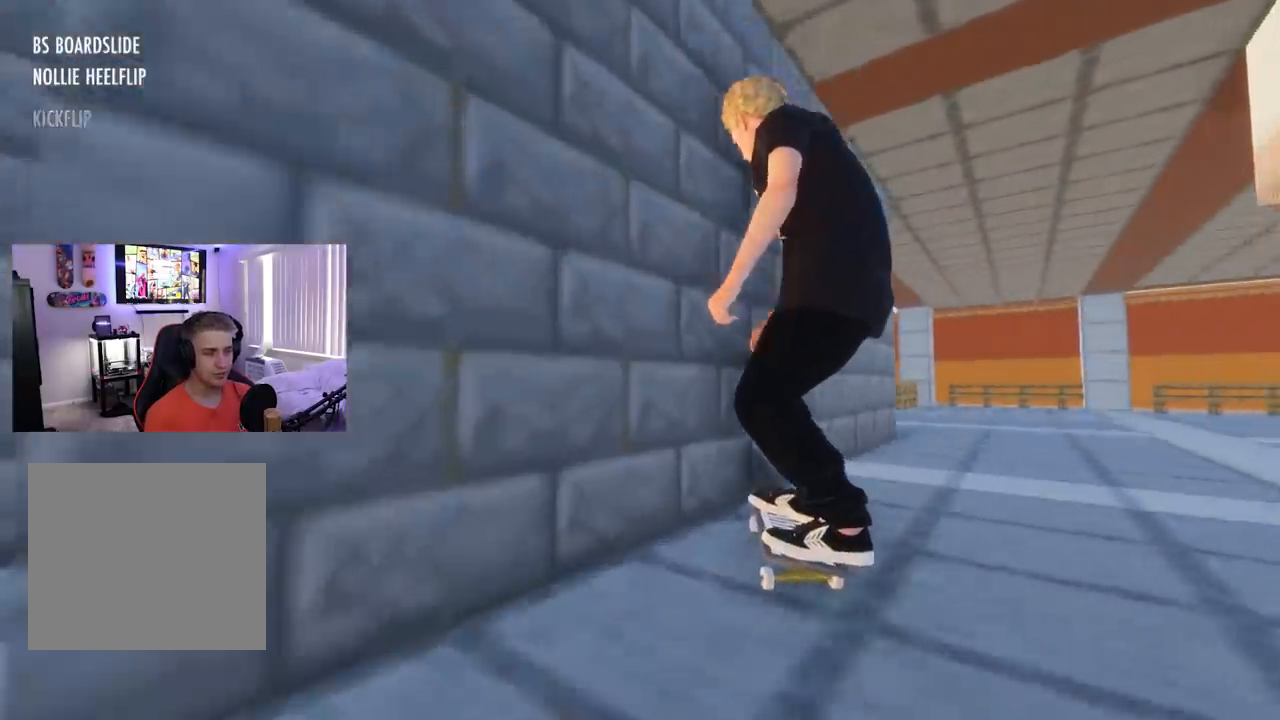
{"buttons": [], "left_stick": "center", "right_stick": "center", "events": [[417, "R2", "up"]]}
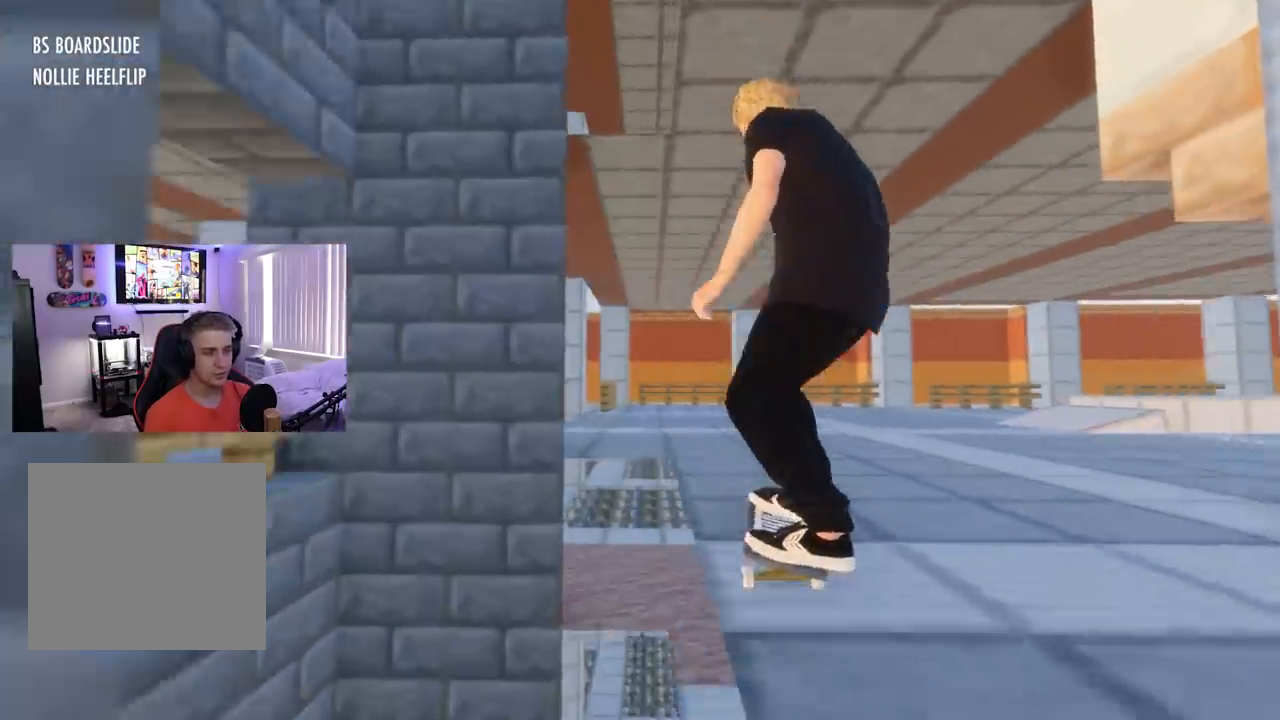
{"buttons": ["R2"], "left_stick": "center", "right_stick": "center", "events": [[67, "R2", "down"]]}
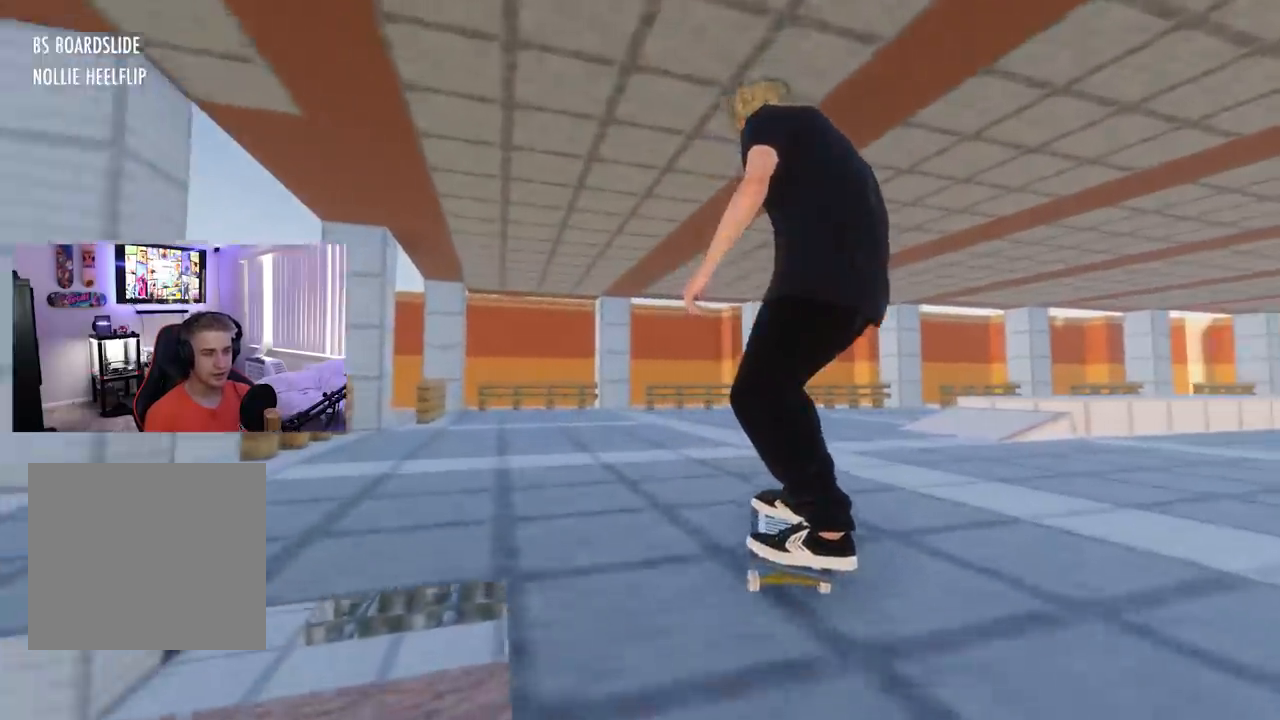
{"buttons": [], "left_stick": "center", "right_stick": "center", "events": [[467, "R2", "up"]]}
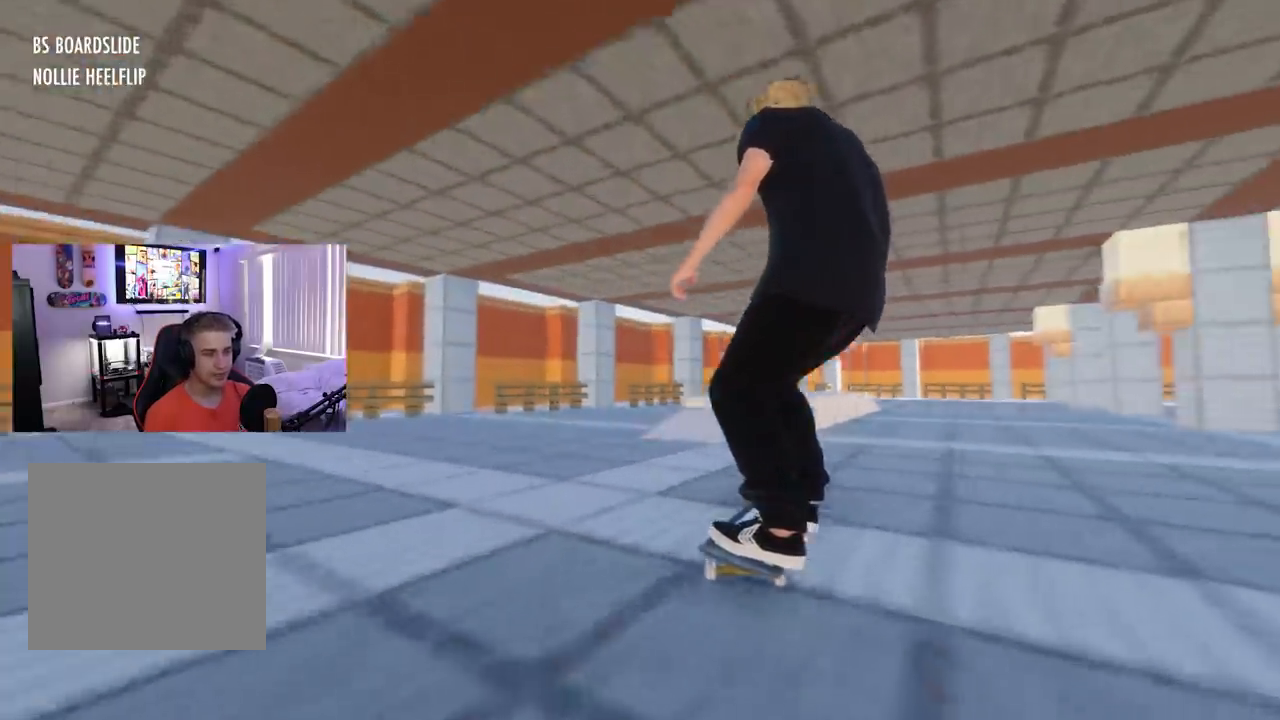
{"buttons": [], "left_stick": "center", "right_stick": "center", "events": [[67, "L2", "down"], [451, "L2", "up"]]}
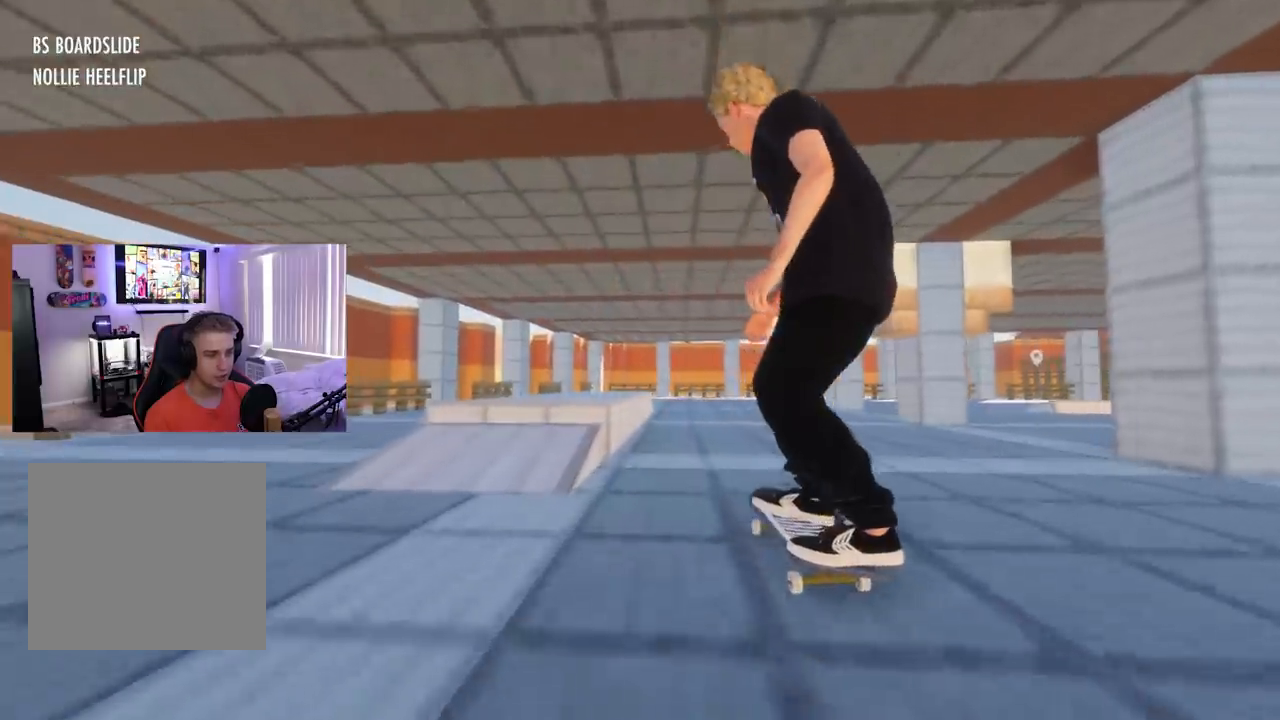
{"buttons": [], "left_stick": "center", "right_stick": "center", "events": [[100, "L2", "down"], [450, "L2", "up"]]}
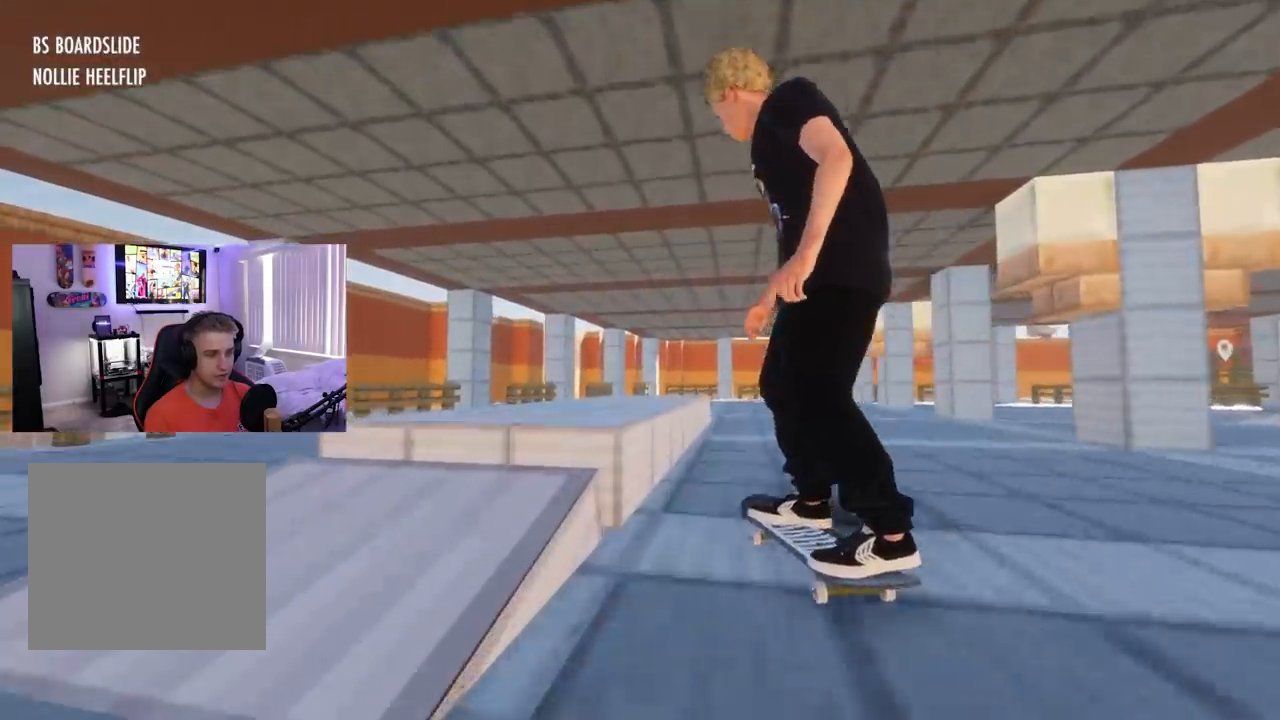
{"buttons": ["L2"], "left_stick": "center", "right_stick": "center", "events": [[50, "left_stick", "down"], [83, "right_stick", "down"], [133, "L2", "down"], [266, "right_stick", "center"], [283, "left_stick", "center"]]}
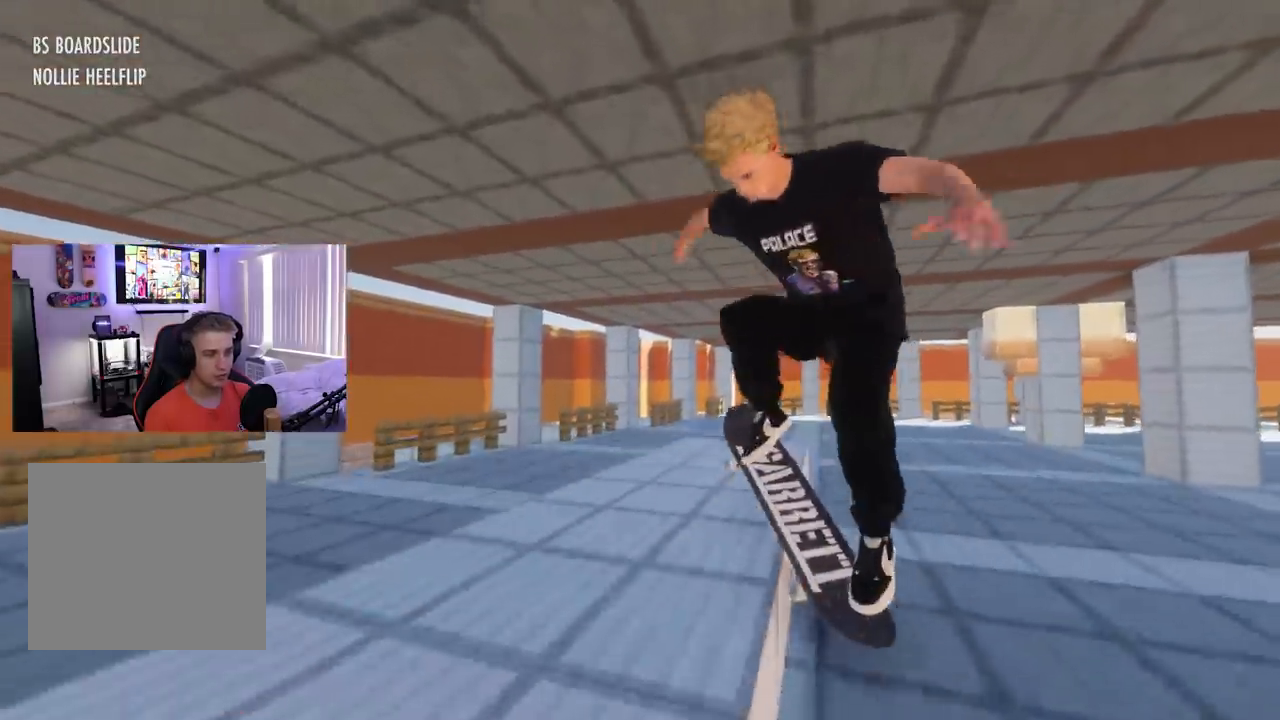
{"buttons": [], "left_stick": "down-right", "right_stick": "center", "events": [[17, "right_stick", "down"], [33, "left_stick", "down-right"], [200, "L2", "up"], [417, "right_stick", "center"]]}
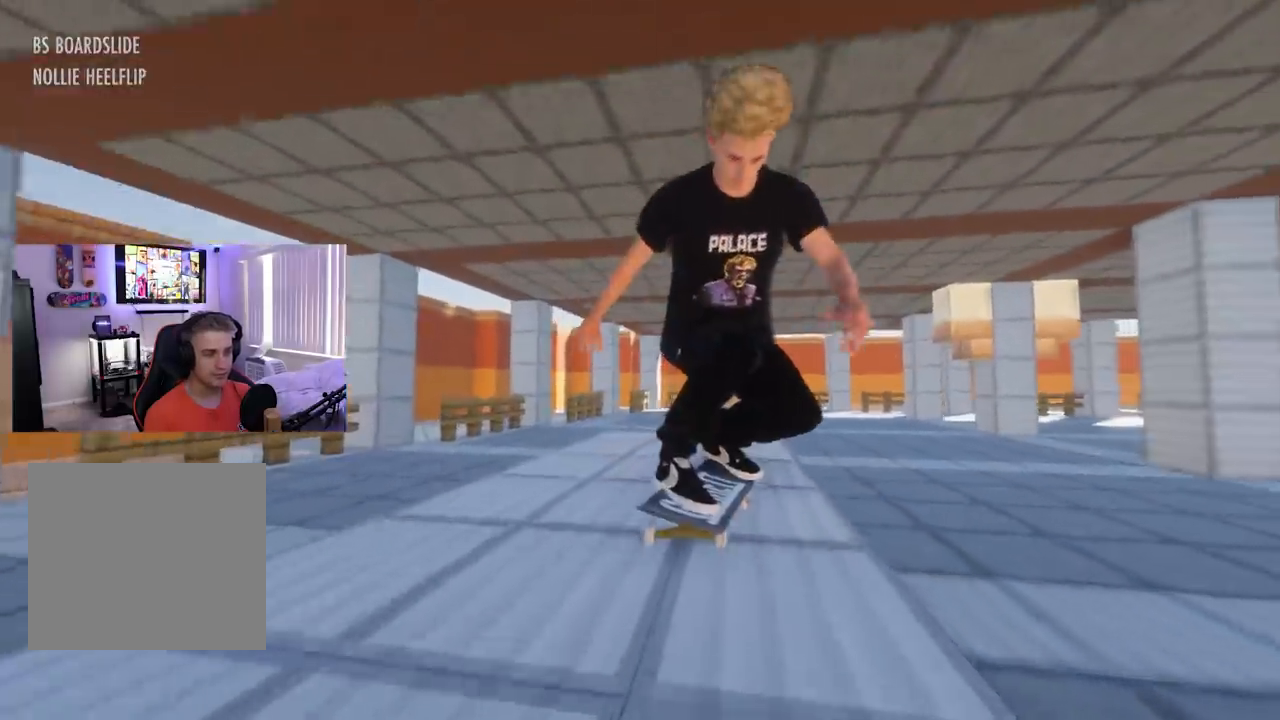
{"buttons": [], "left_stick": "down", "right_stick": "center", "events": [[83, "left_stick", "center"], [316, "left_stick", "down"], [433, "right_stick", "up-right"], [500, "right_stick", "center"]]}
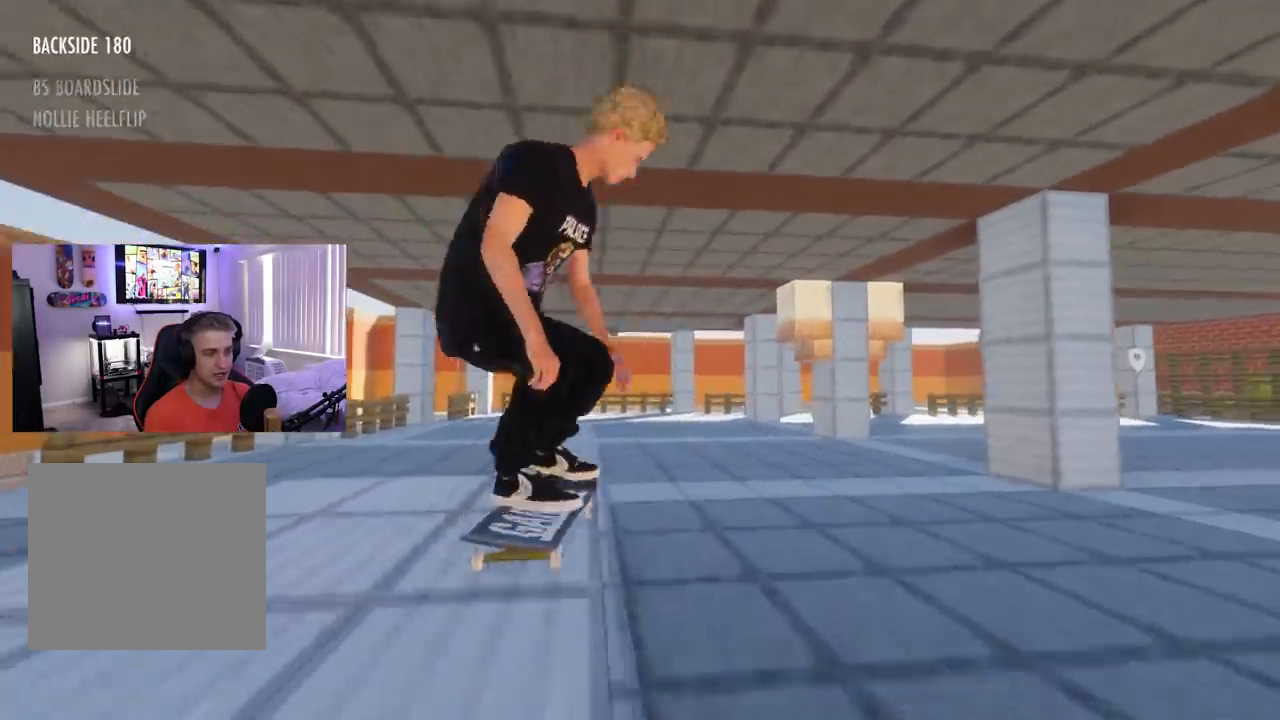
{"buttons": ["L2", "R3"], "left_stick": "right", "right_stick": "left", "events": [[17, "L2", "down"], [17, "left_stick", "center"], [334, "left_stick", "right"], [350, "R3", "down"], [384, "L3", "down"], [400, "right_stick", "left"], [450, "L3", "up"]]}
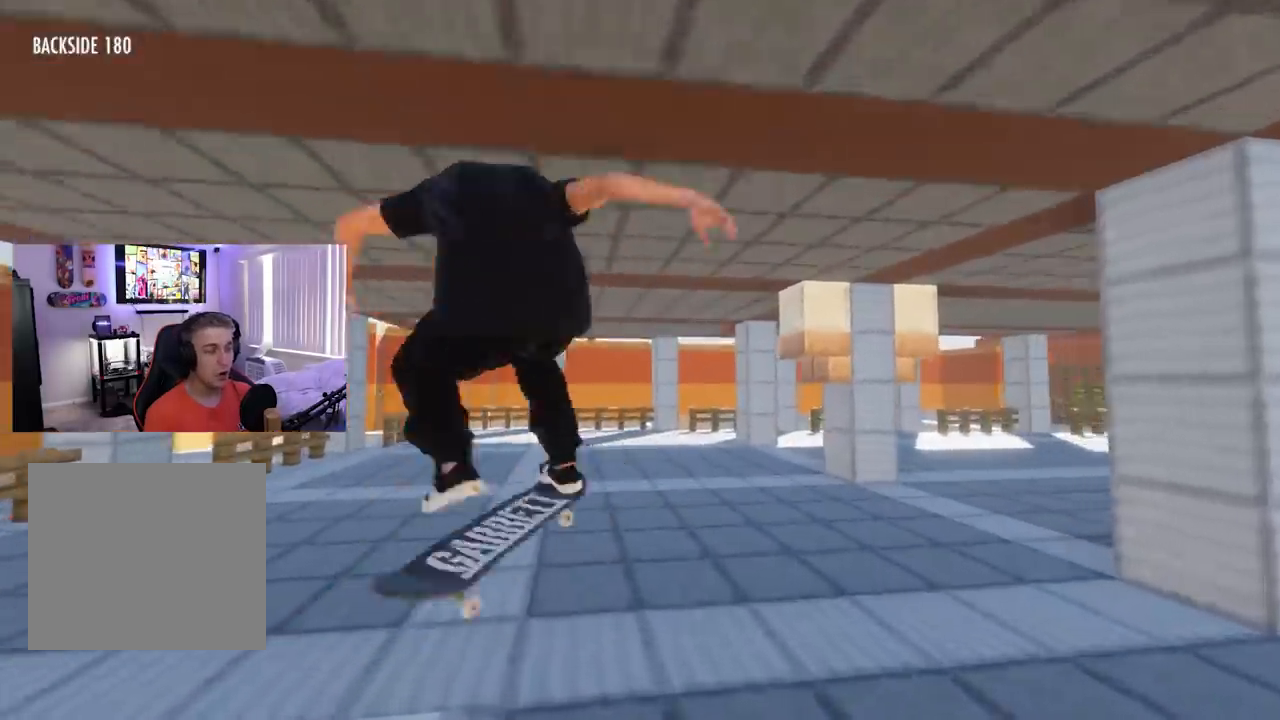
{"buttons": [], "left_stick": "center", "right_stick": "center", "events": [[83, "R3", "up"], [367, "L2", "up"], [367, "left_stick", "center"], [367, "right_stick", "center"]]}
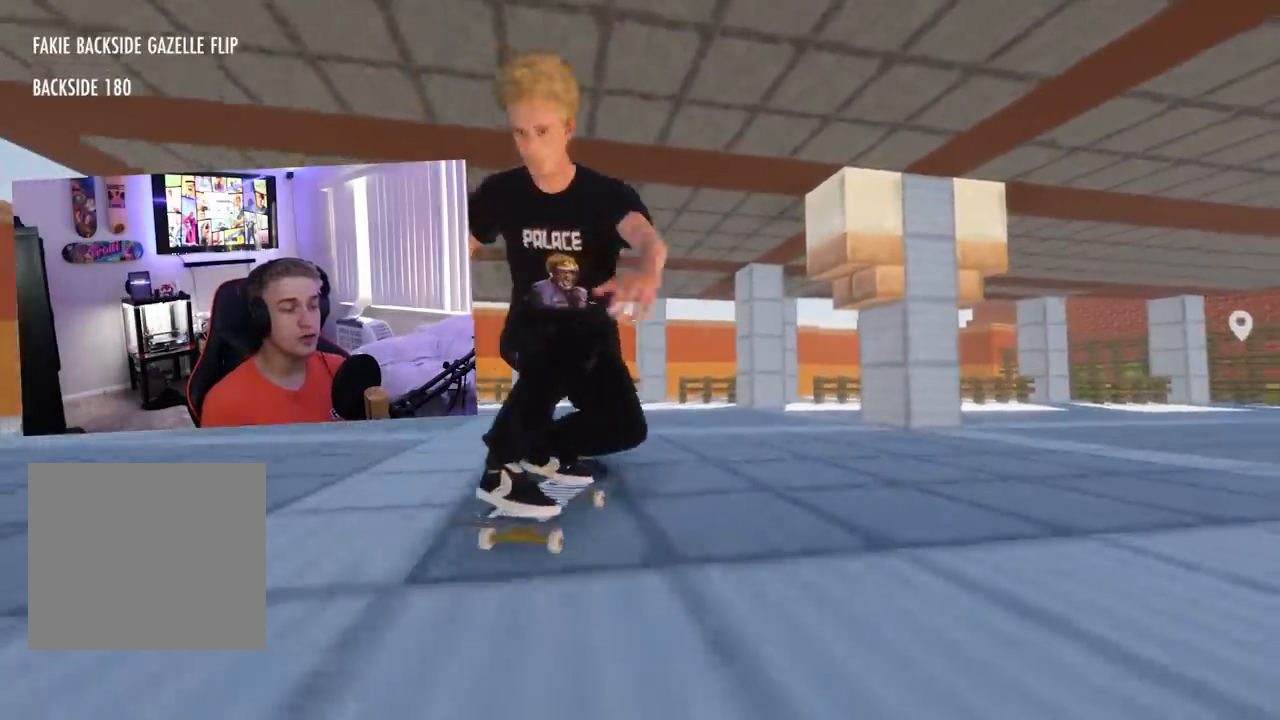
{"buttons": [], "left_stick": "center", "right_stick": "center", "events": [[200, "L2", "down"], [467, "L2", "up"]]}